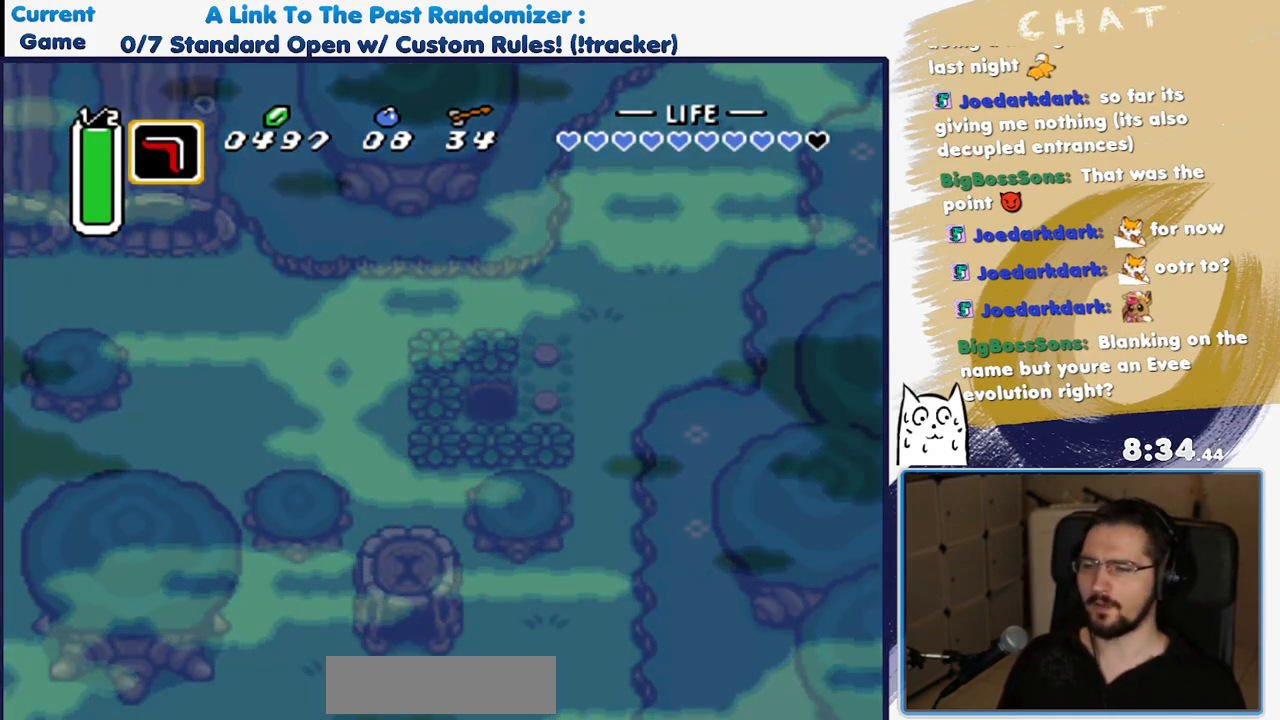
Gameplay with a controller (Nintendo layout); each line is a JSON object with the inputs held at the frame after it. "events" lists button and stick changes between this image and that frame as [ms after this image, input, new state], when the widget could be followed in between. Not read: L3 R3 START.
{"buttons": [], "events": []}
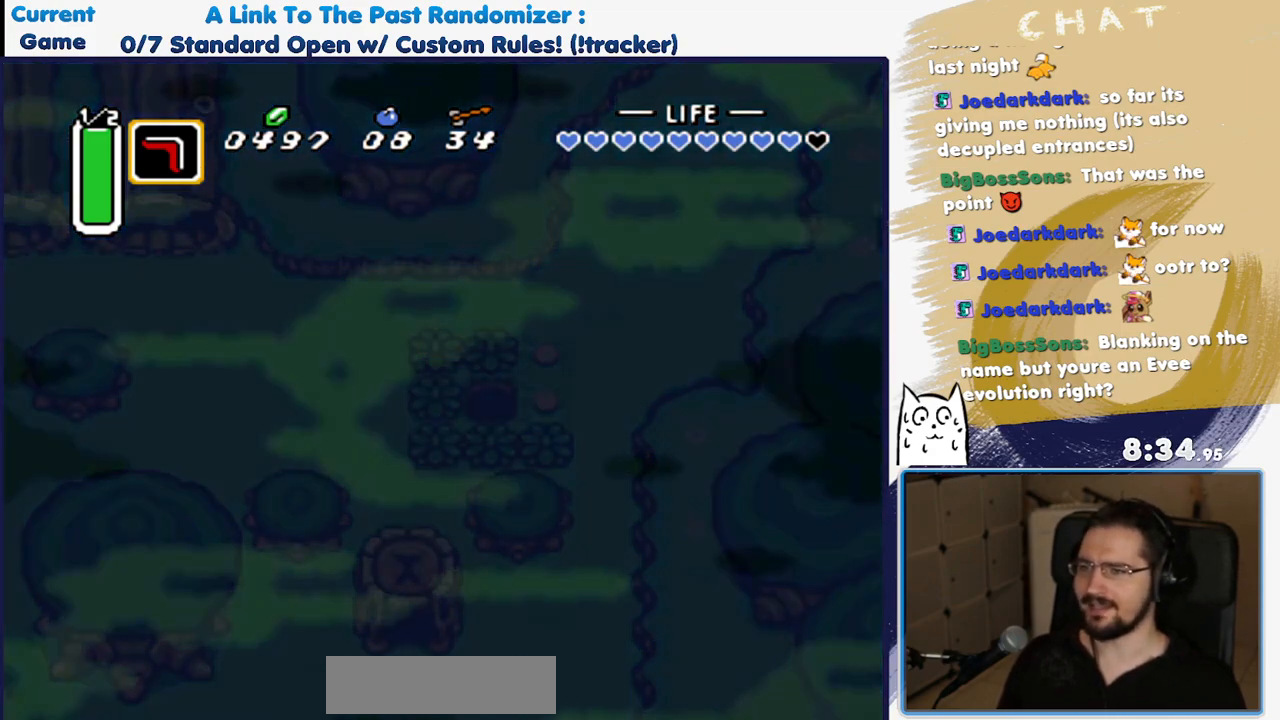
{"buttons": [], "events": []}
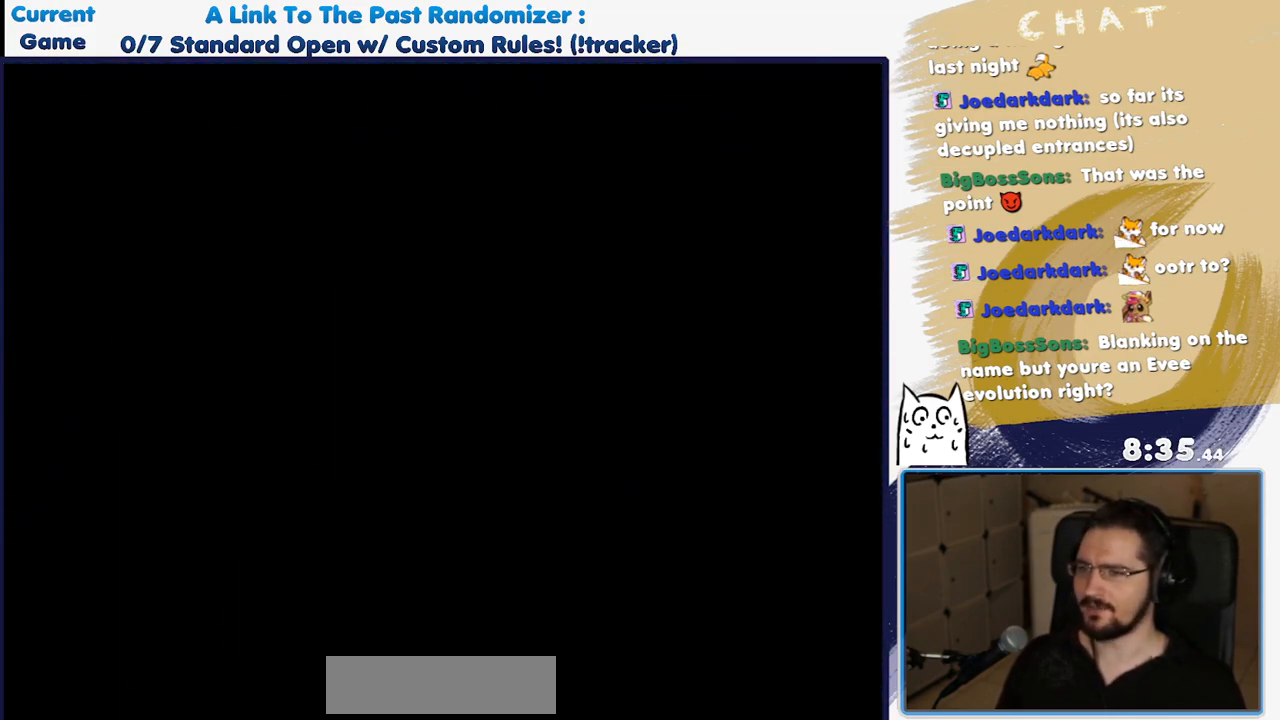
{"buttons": [], "events": []}
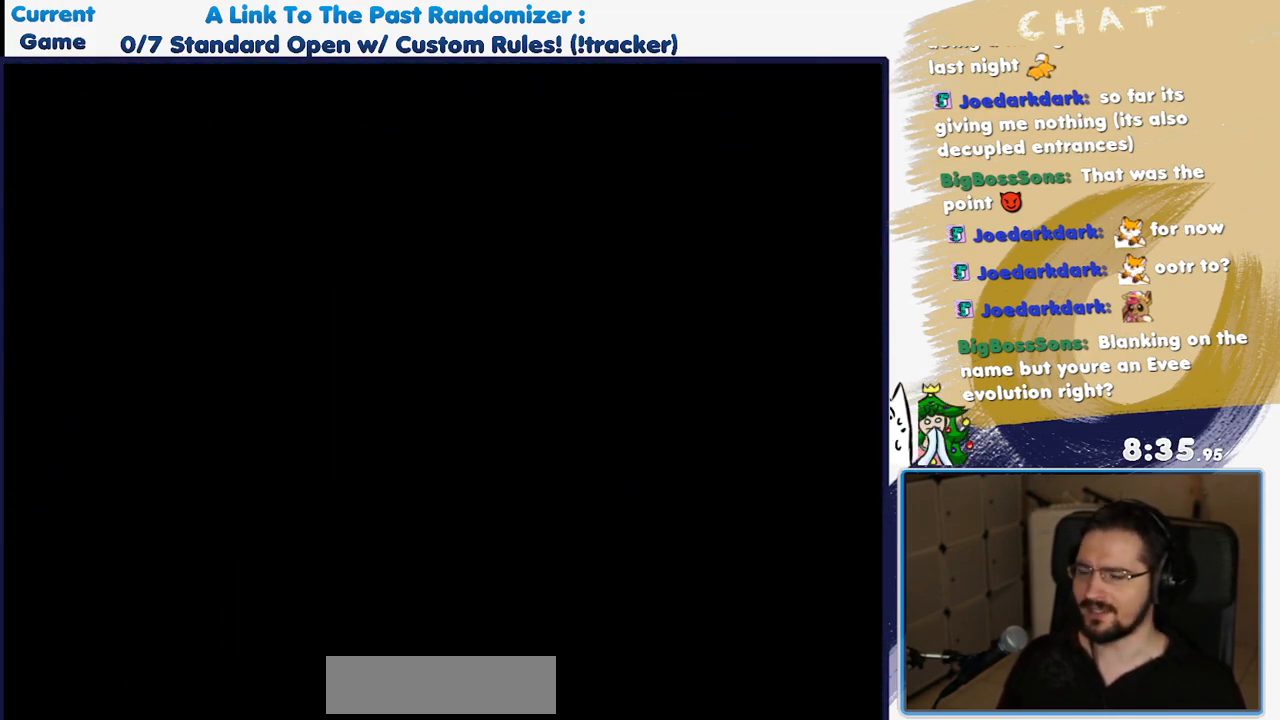
{"buttons": [], "events": []}
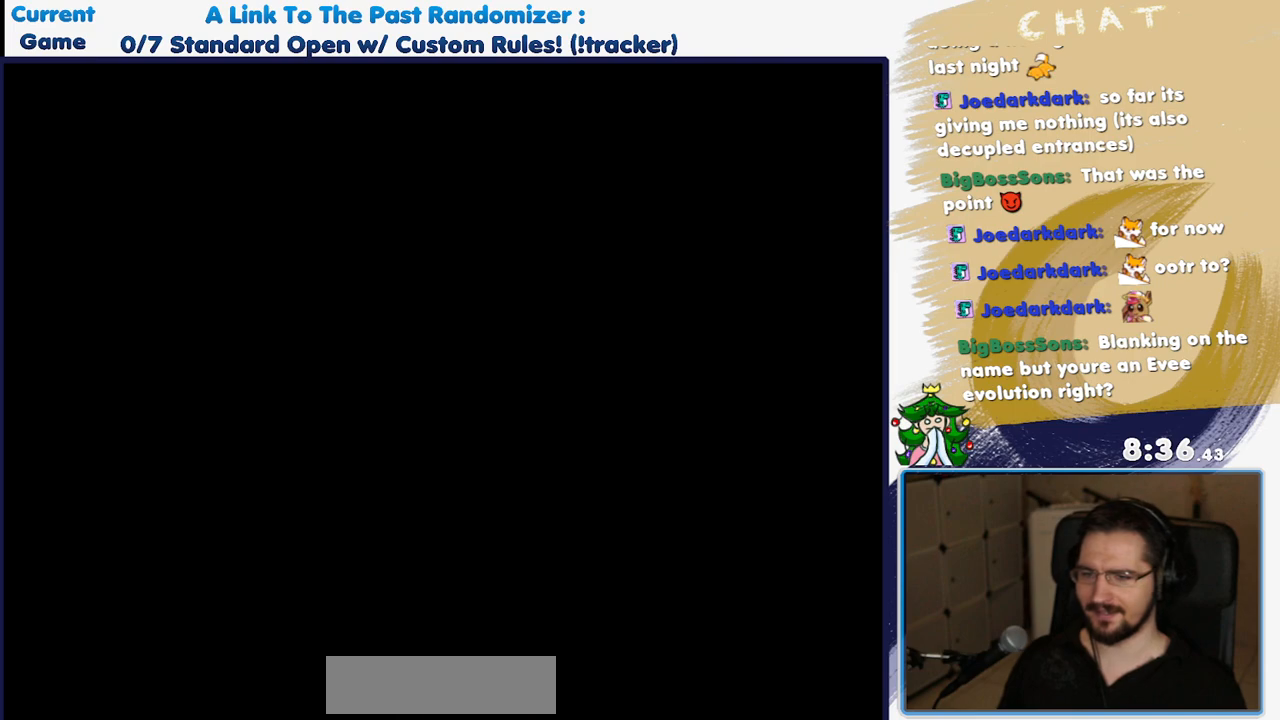
{"buttons": [], "events": []}
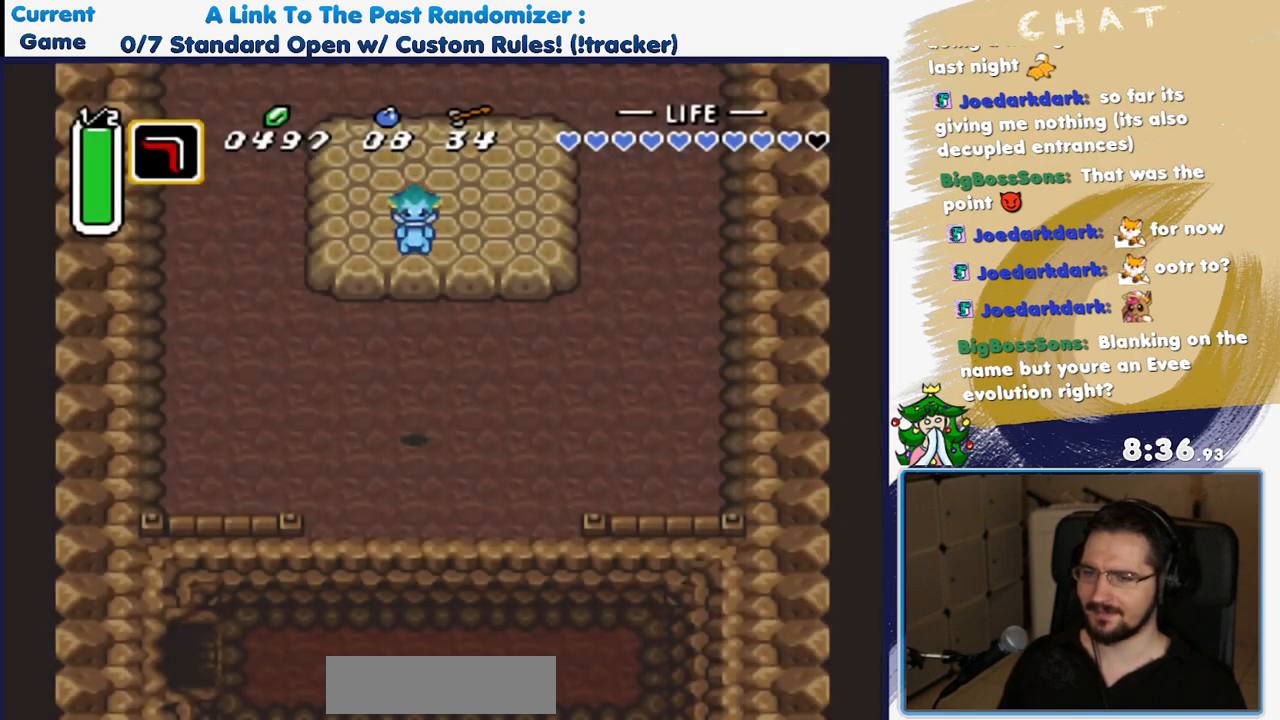
{"buttons": [], "events": []}
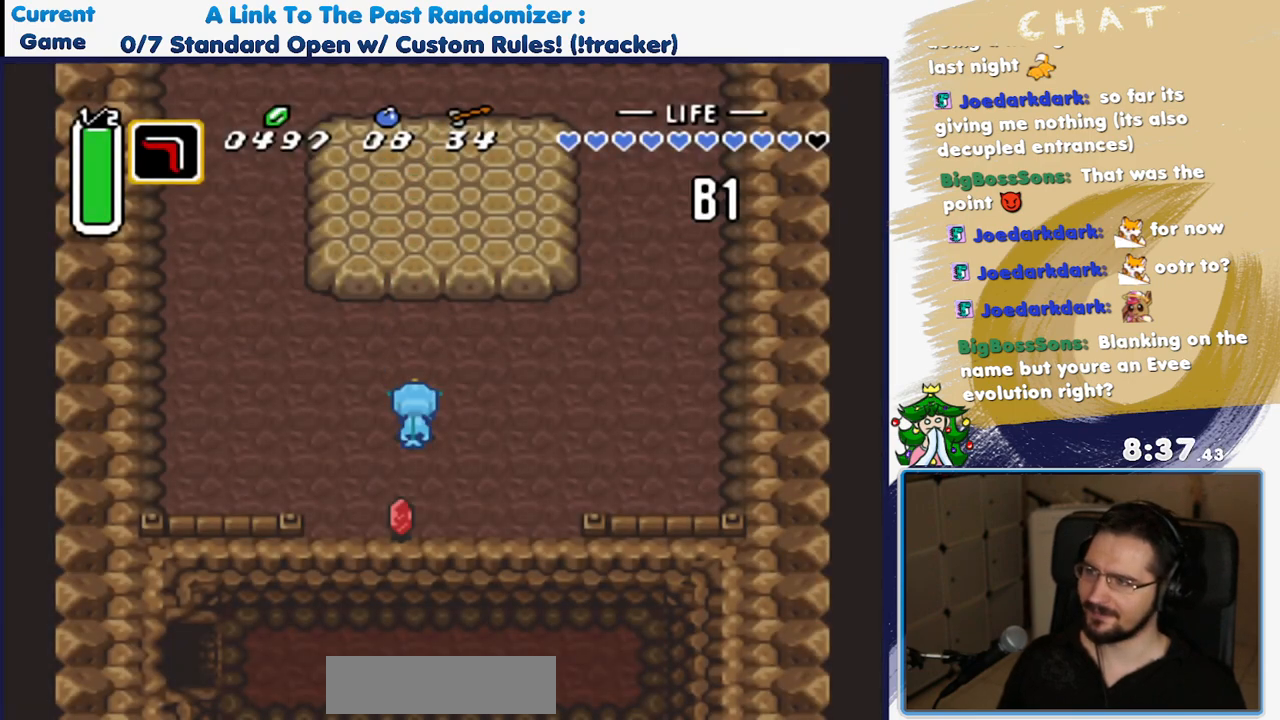
{"buttons": ["DPAD_DOWN"], "events": [[33, "DPAD_DOWN", "down"]]}
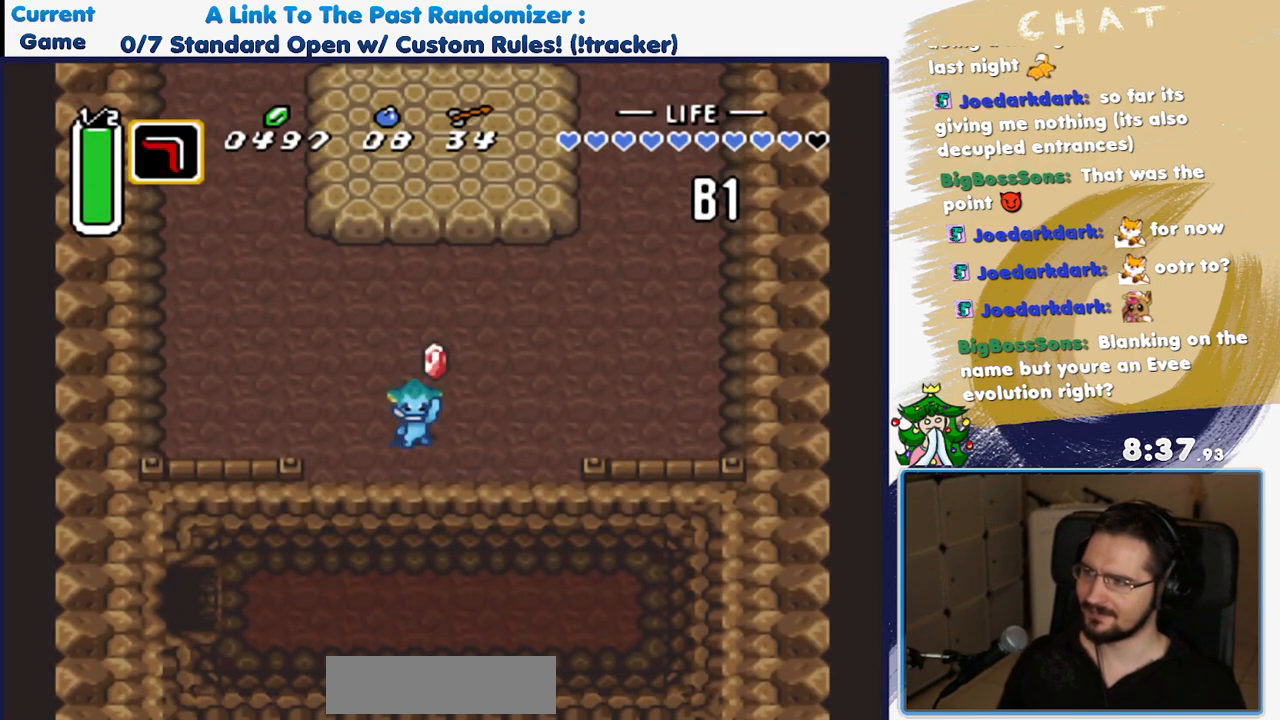
{"buttons": ["A"], "events": [[33, "DPAD_DOWN", "up"], [100, "A", "down"], [217, "A", "up"], [300, "A", "down"], [417, "A", "up"], [500, "A", "down"]]}
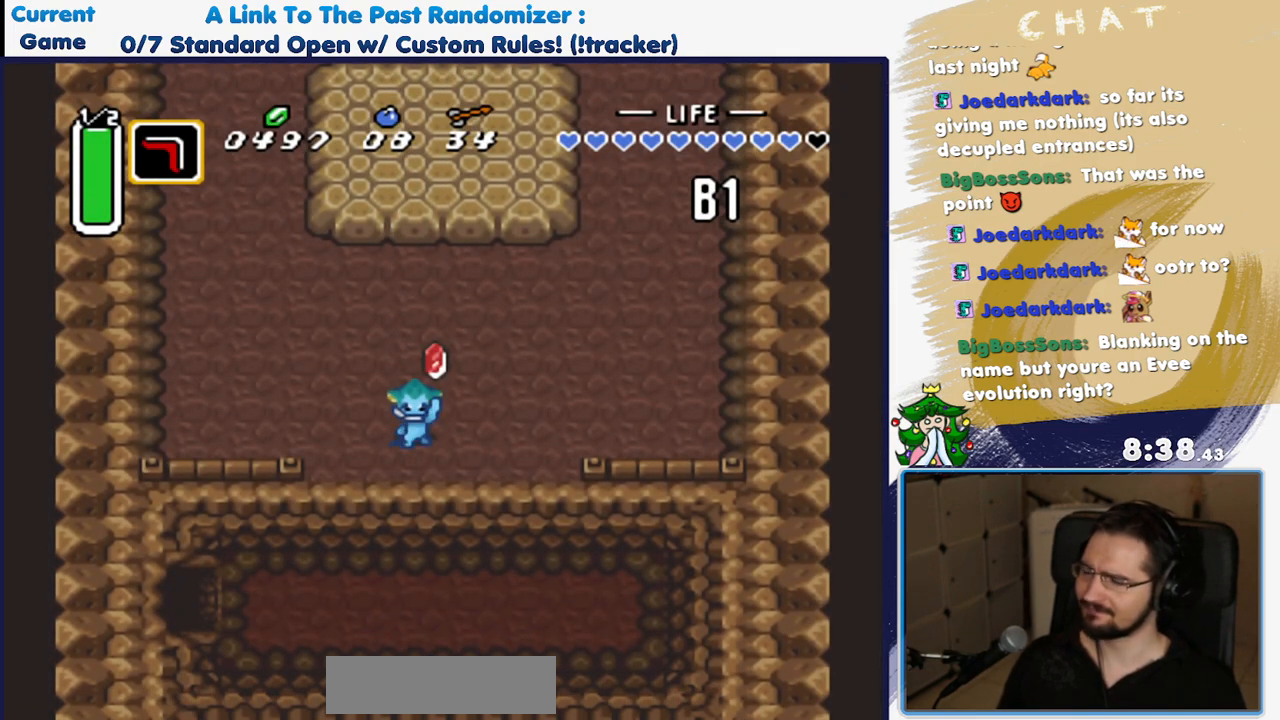
{"buttons": ["DPAD_LEFT"], "events": [[100, "A", "up"], [183, "A", "down"], [300, "A", "up"], [383, "A", "down"], [467, "DPAD_LEFT", "down"], [500, "A", "up"]]}
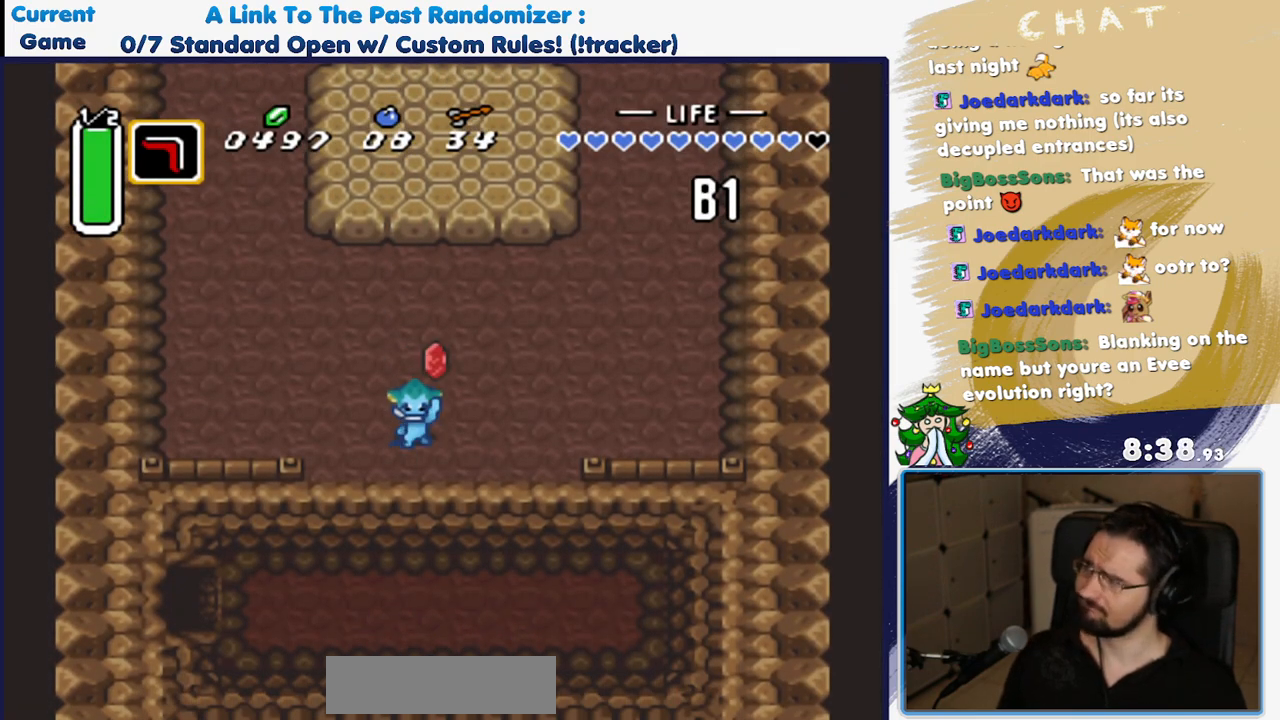
{"buttons": ["DPAD_DOWN", "DPAD_LEFT"], "events": [[67, "DPAD_DOWN", "down"]]}
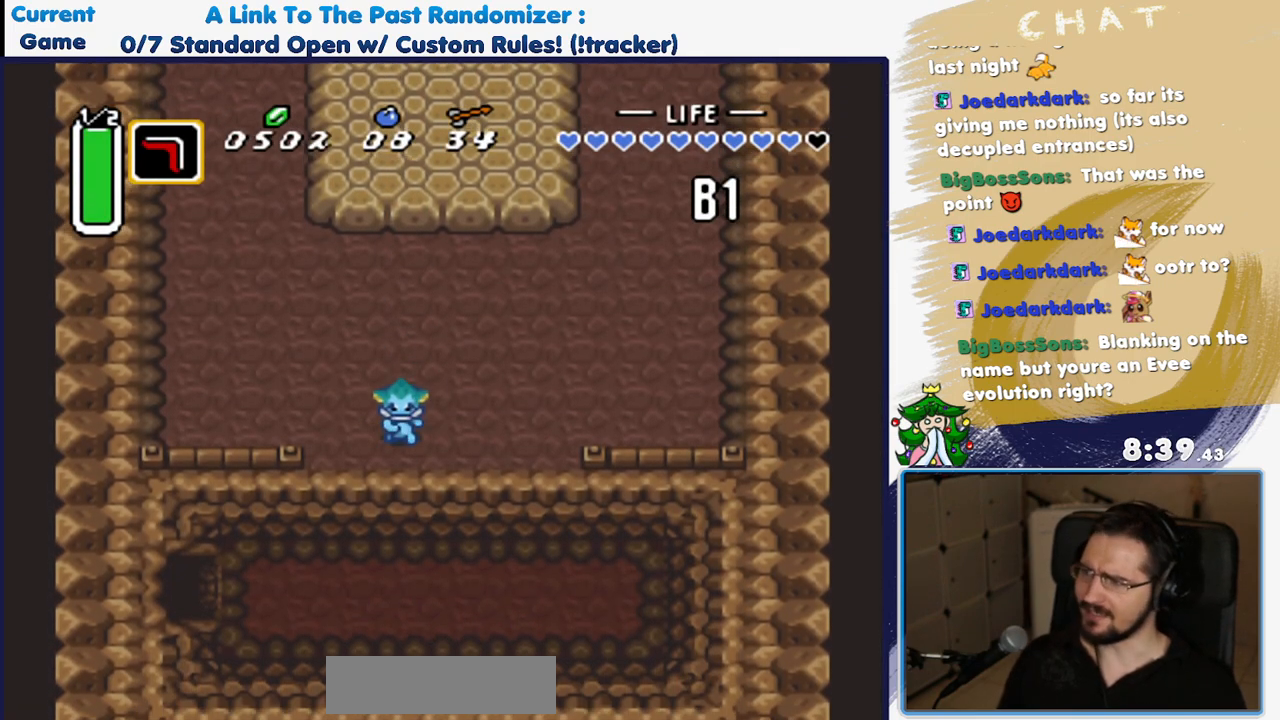
{"buttons": ["DPAD_DOWN", "DPAD_LEFT"], "events": []}